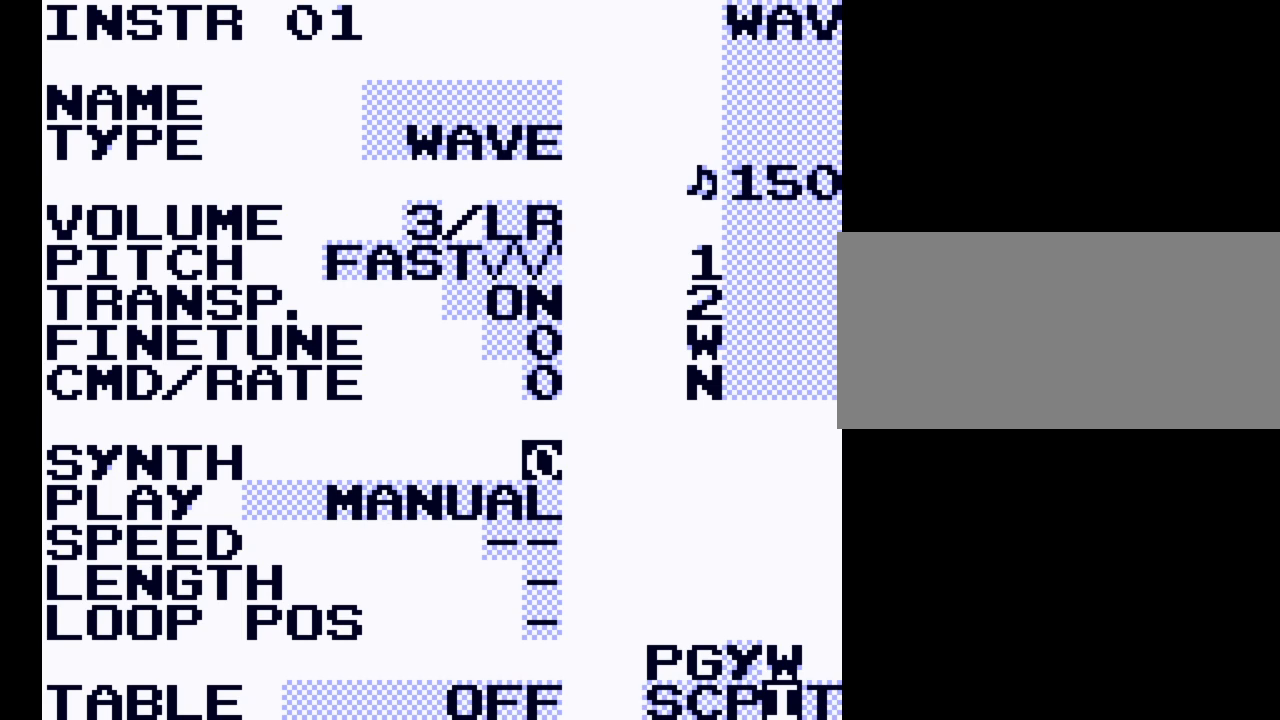
Gameplay with a controller (Nintendo layout); each line is a JSON object with the inputs held at the frame after it. "events" lists button and stick changes between this image and that frame as [ms after this image, input, new state], when the widget could be followed in between. Not read: L3 R3.
{"buttons": ["SELECT"], "events": []}
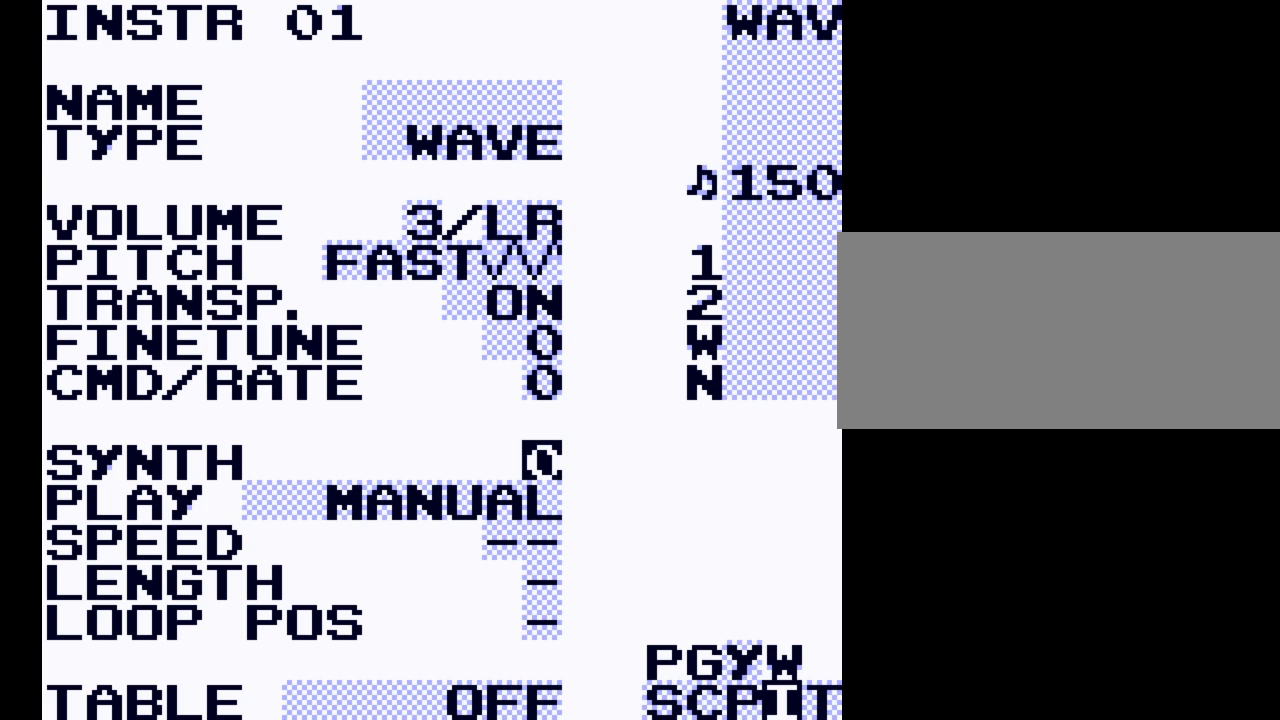
{"buttons": ["SELECT"], "events": [[200, "B", "down"], [367, "B", "up"]]}
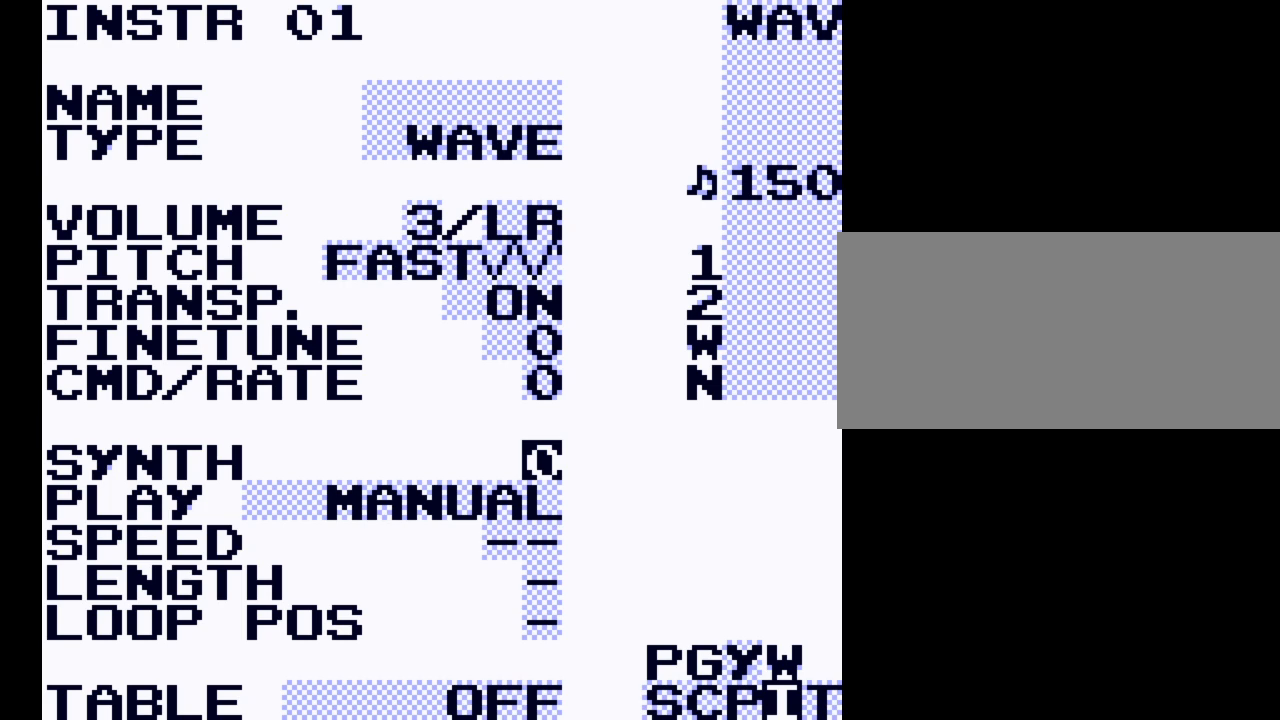
{"buttons": ["A", "SELECT"], "events": [[433, "A", "down"]]}
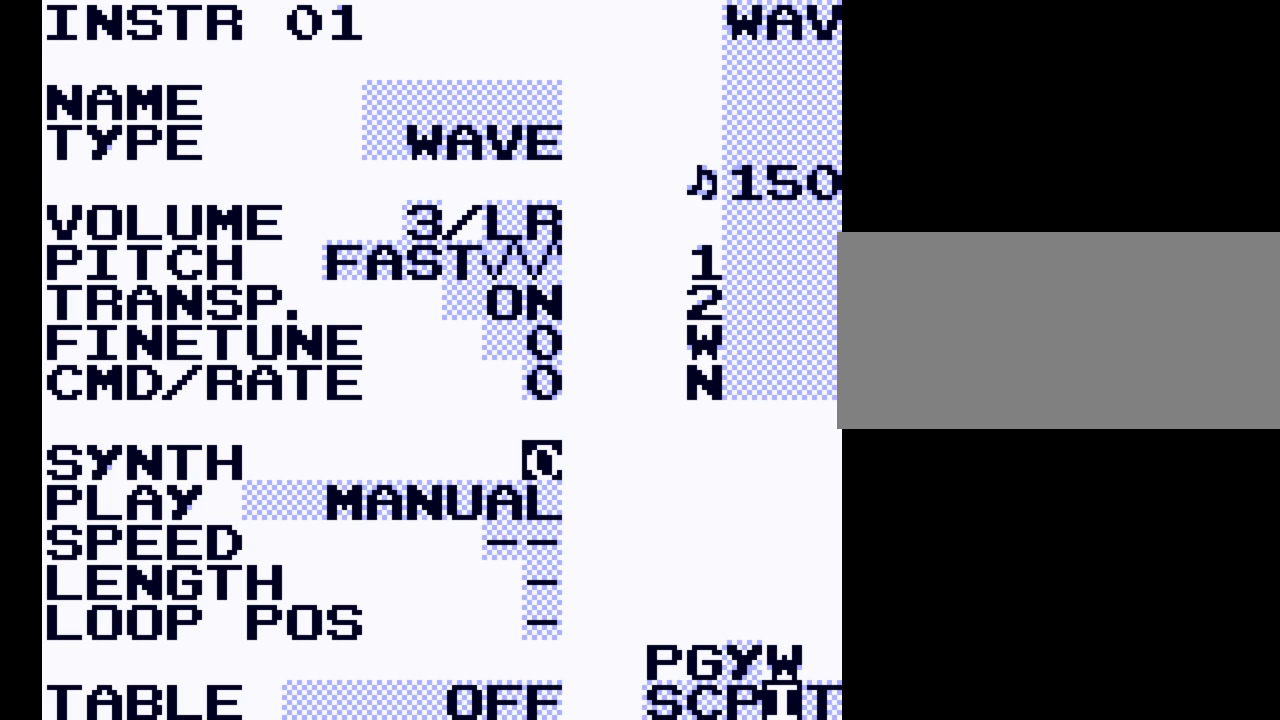
{"buttons": ["SELECT"], "events": [[100, "A", "up"]]}
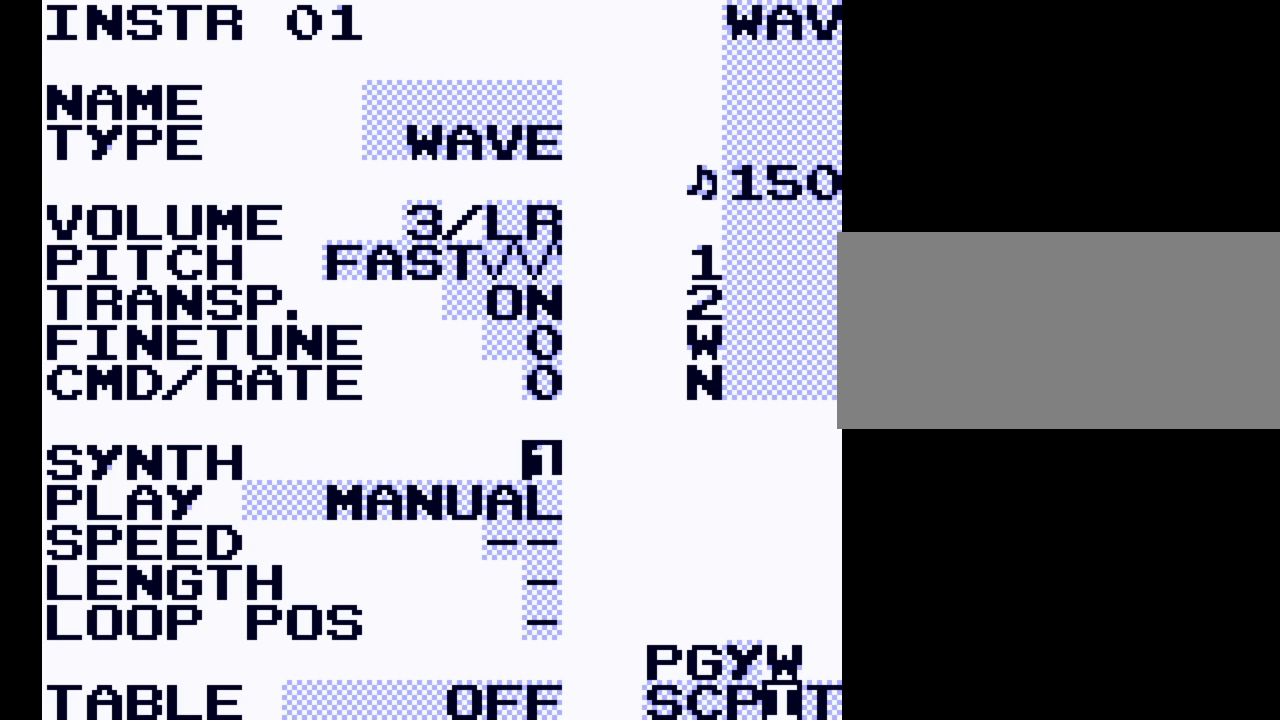
{"buttons": [], "events": [[267, "SELECT", "up"]]}
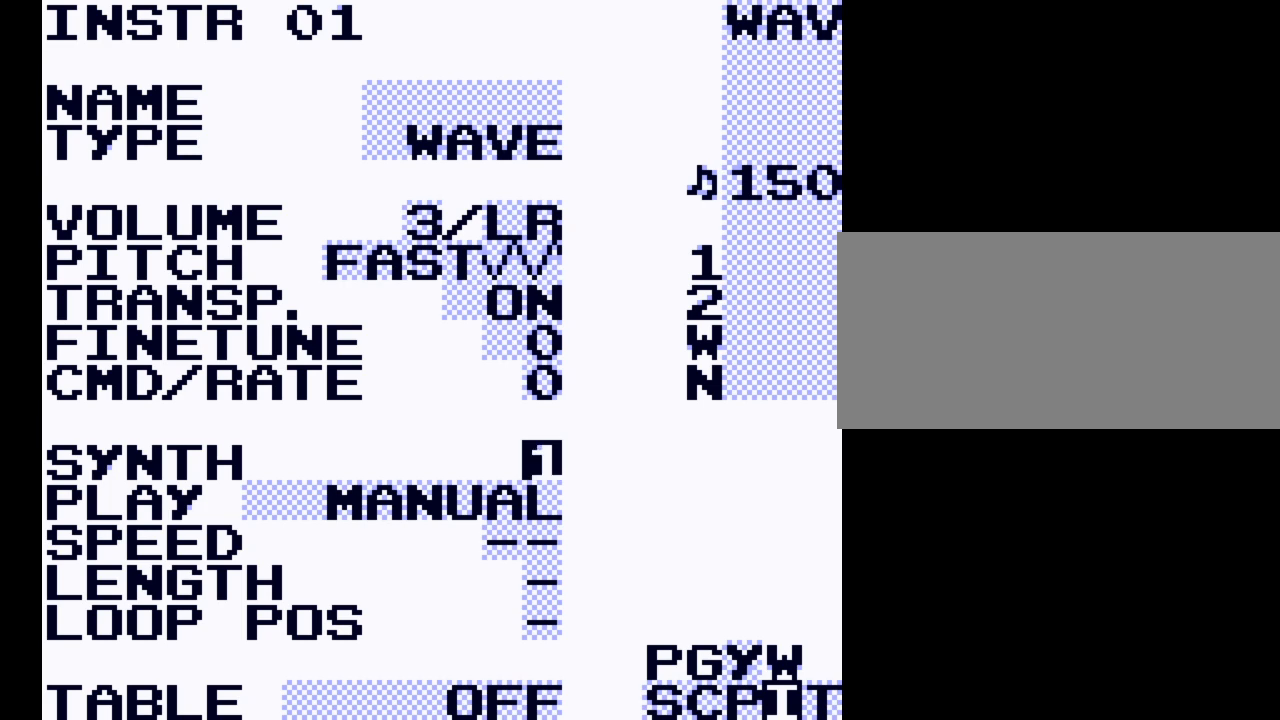
{"buttons": [], "events": []}
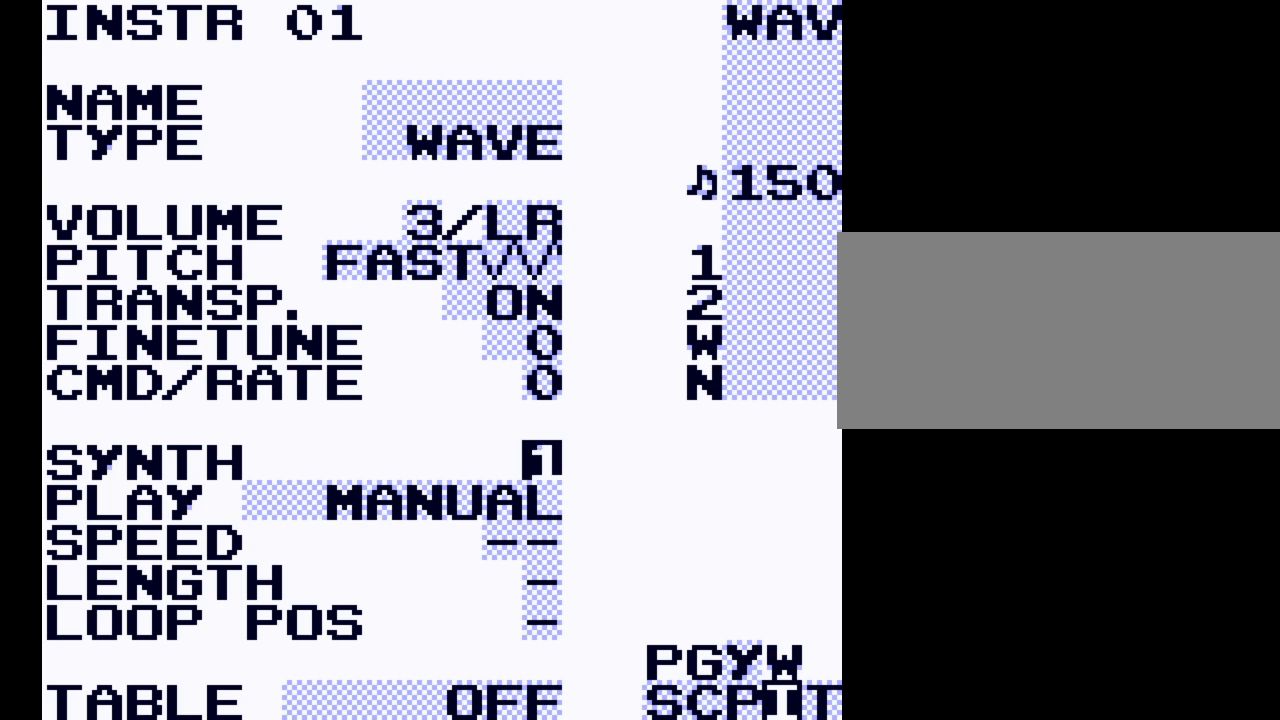
{"buttons": [], "events": []}
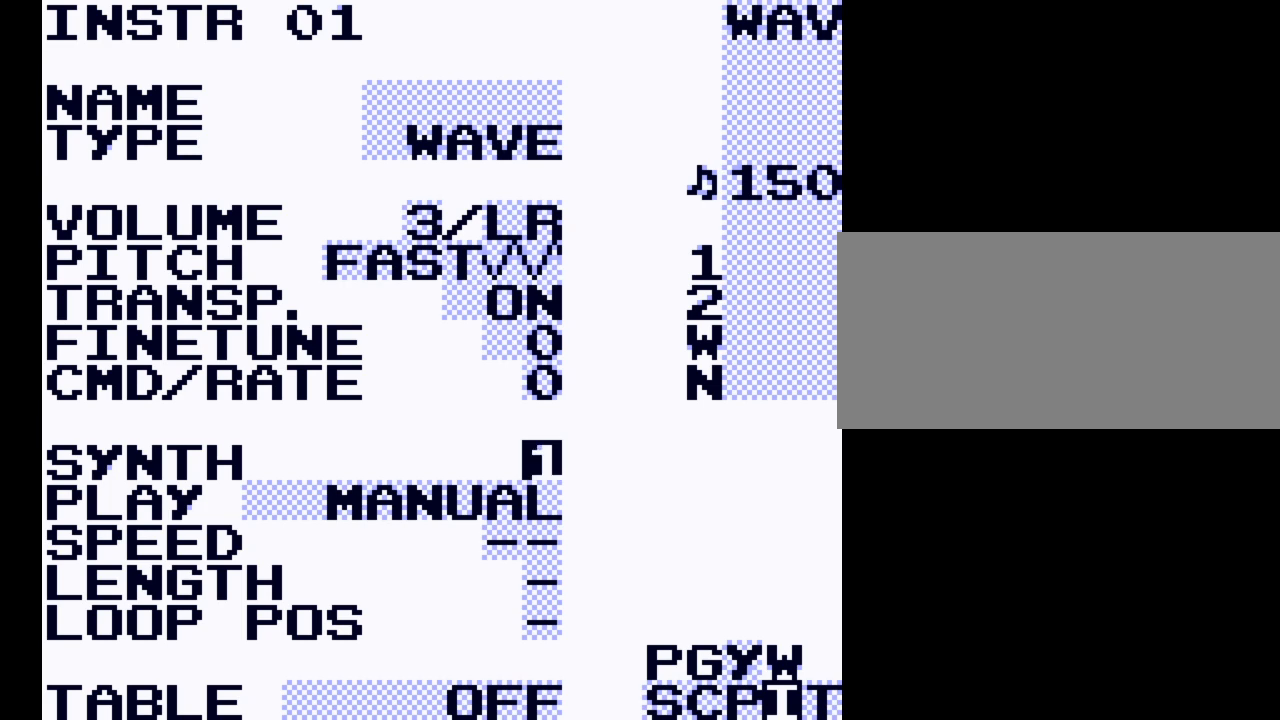
{"buttons": ["SELECT"], "events": [[100, "SELECT", "down"]]}
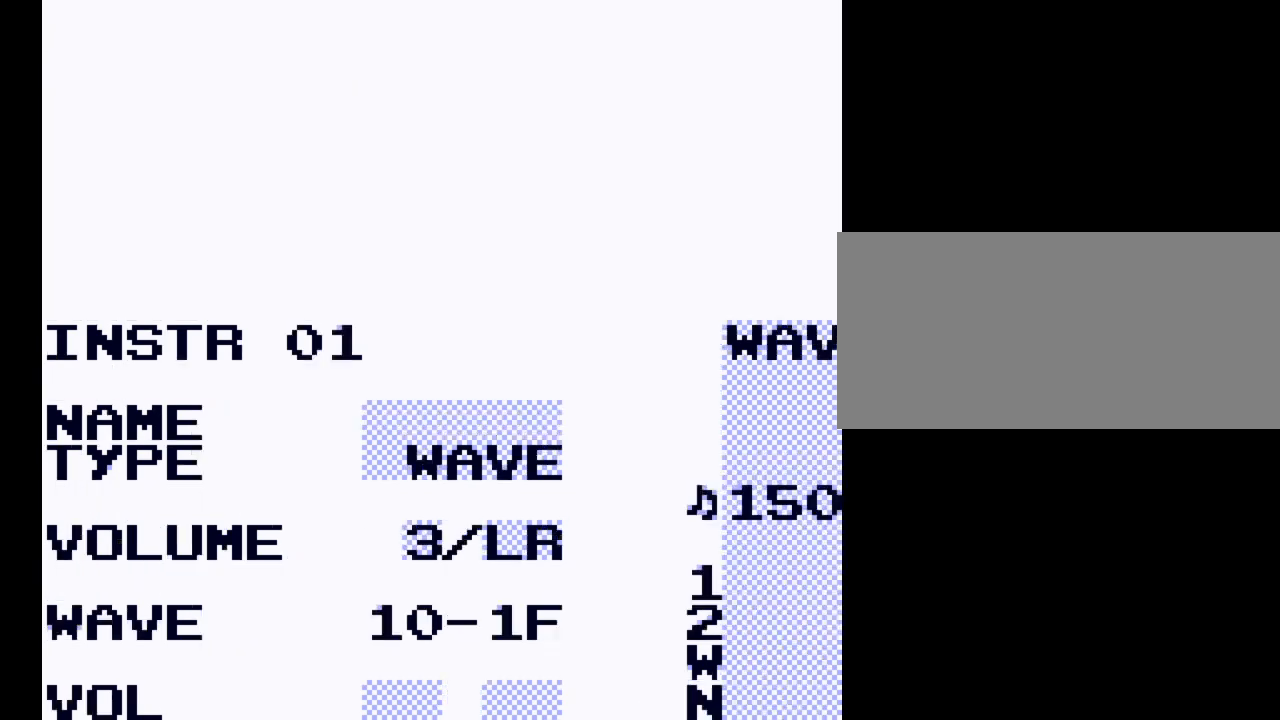
{"buttons": [], "events": [[33, "DPAD_UP", "down"], [100, "DPAD_UP", "up"], [467, "SELECT", "up"]]}
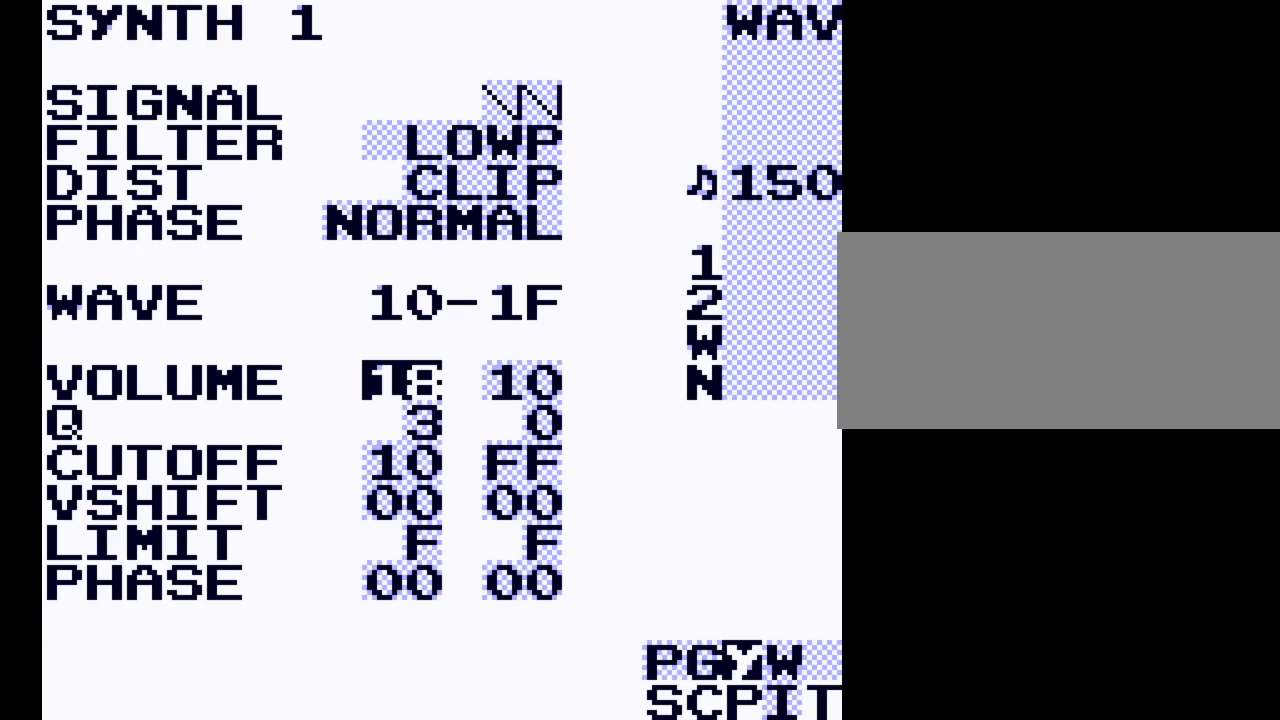
{"buttons": ["SELECT"], "events": [[500, "SELECT", "down"]]}
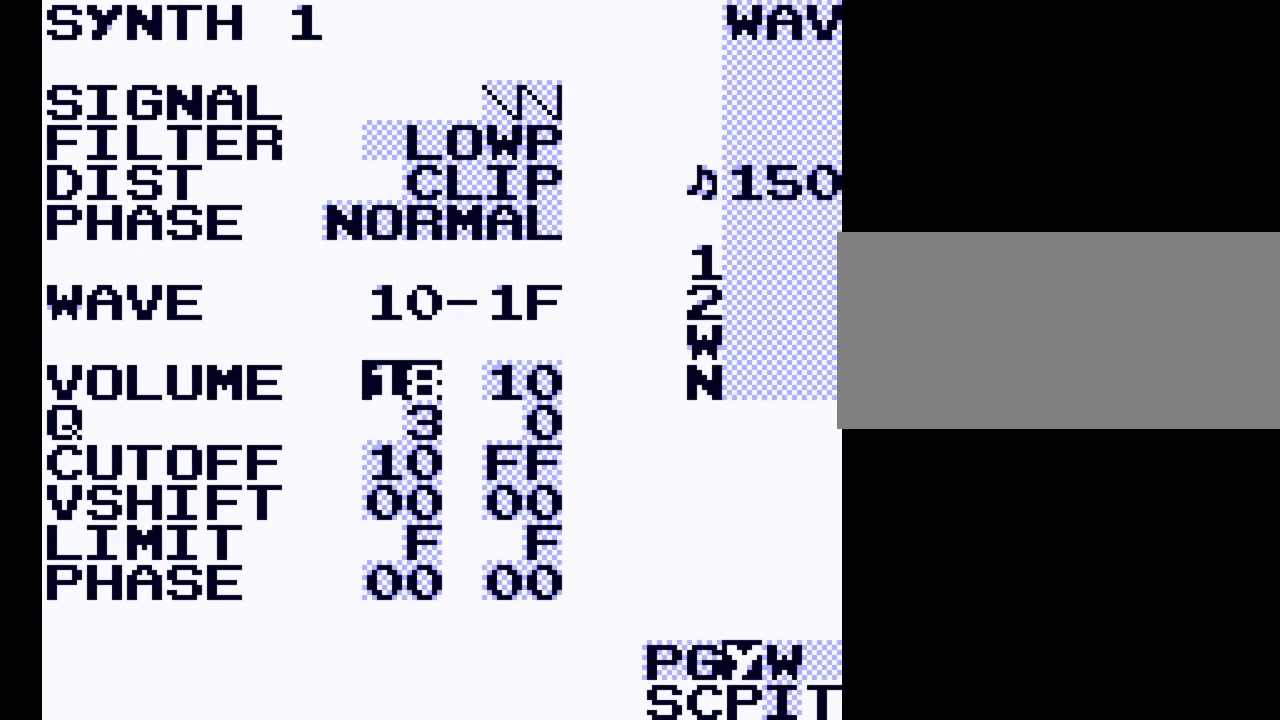
{"buttons": [], "events": [[500, "SELECT", "up"]]}
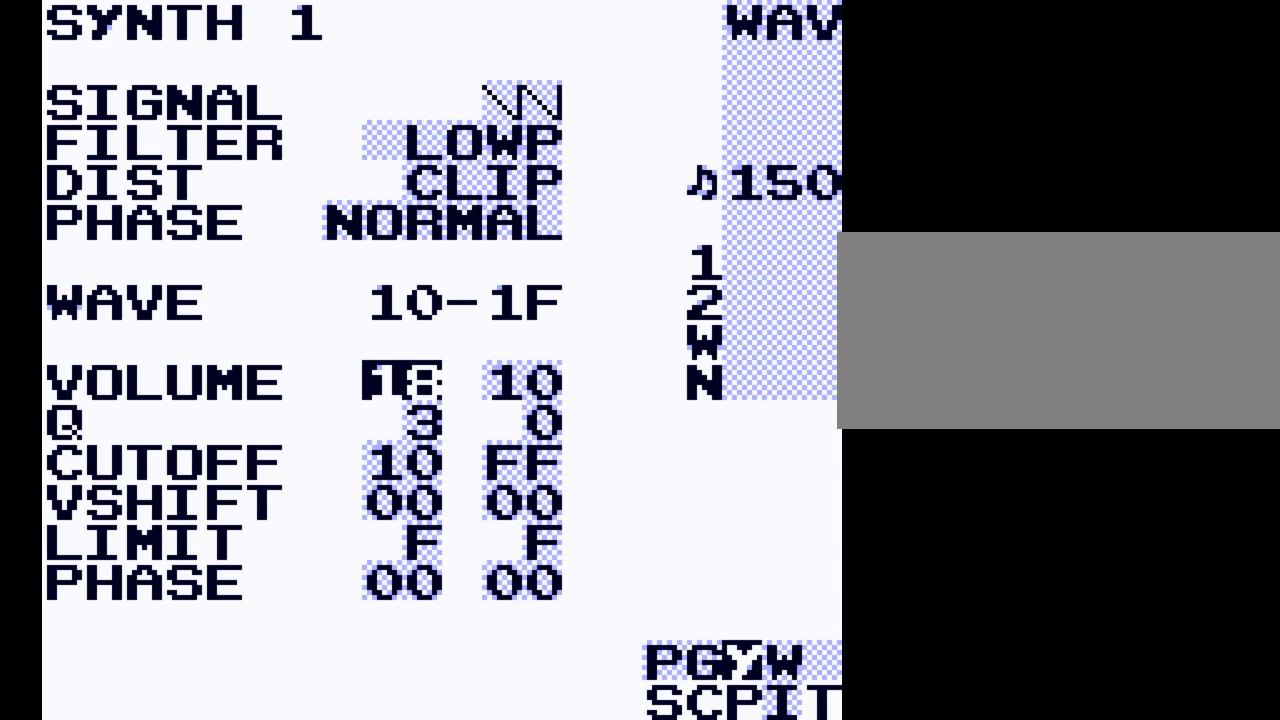
{"buttons": [], "events": []}
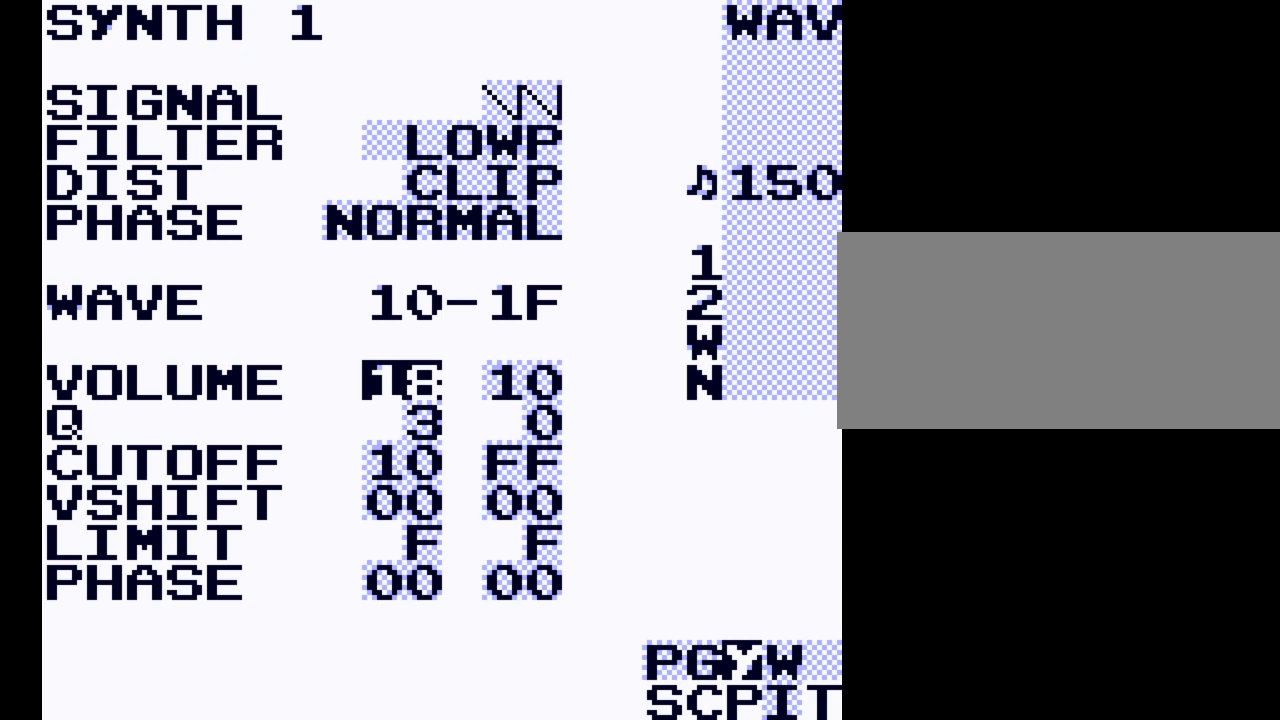
{"buttons": ["SELECT"], "events": [[467, "SELECT", "down"]]}
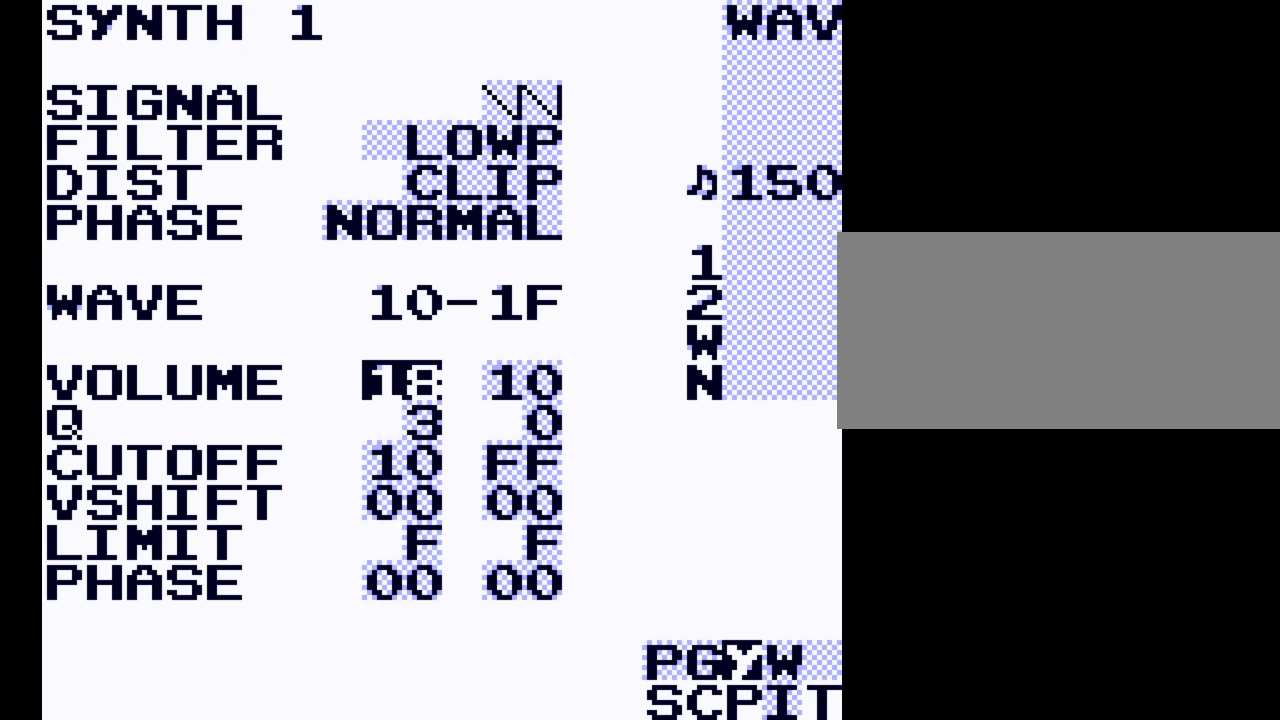
{"buttons": ["SELECT"], "events": [[233, "DPAD_RIGHT", "down"], [333, "DPAD_RIGHT", "up"]]}
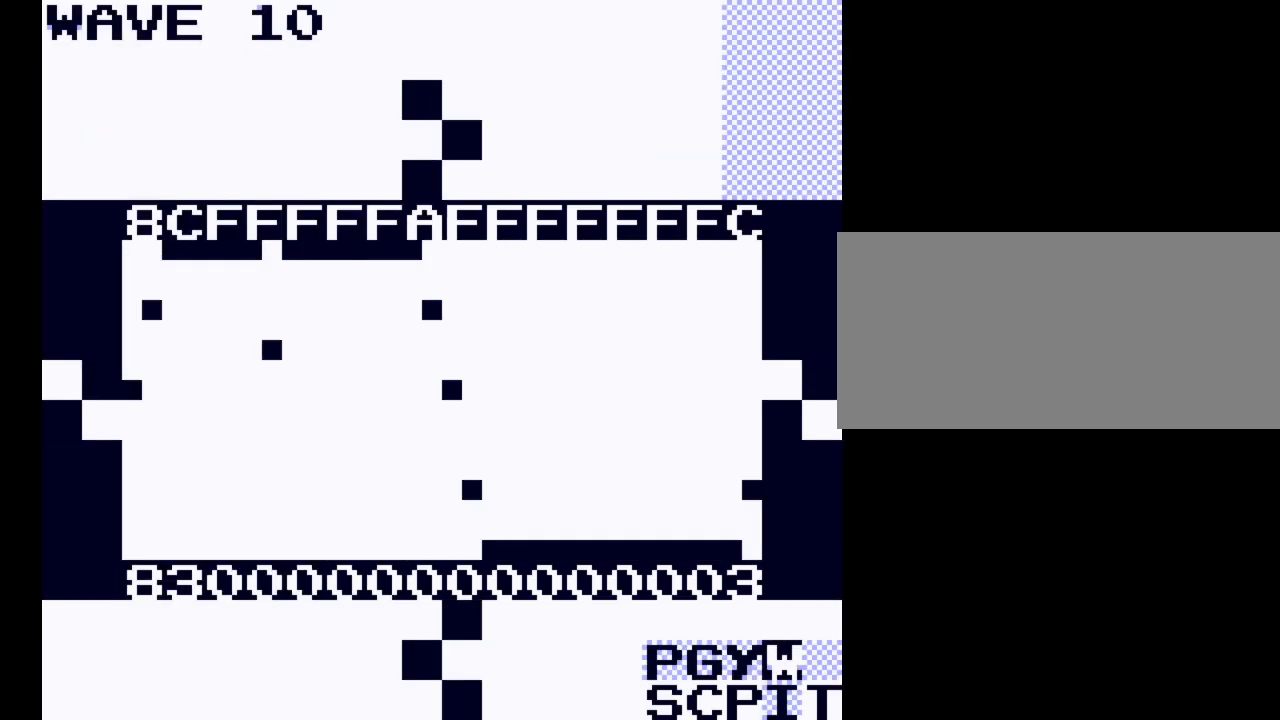
{"buttons": [], "events": [[100, "SELECT", "up"]]}
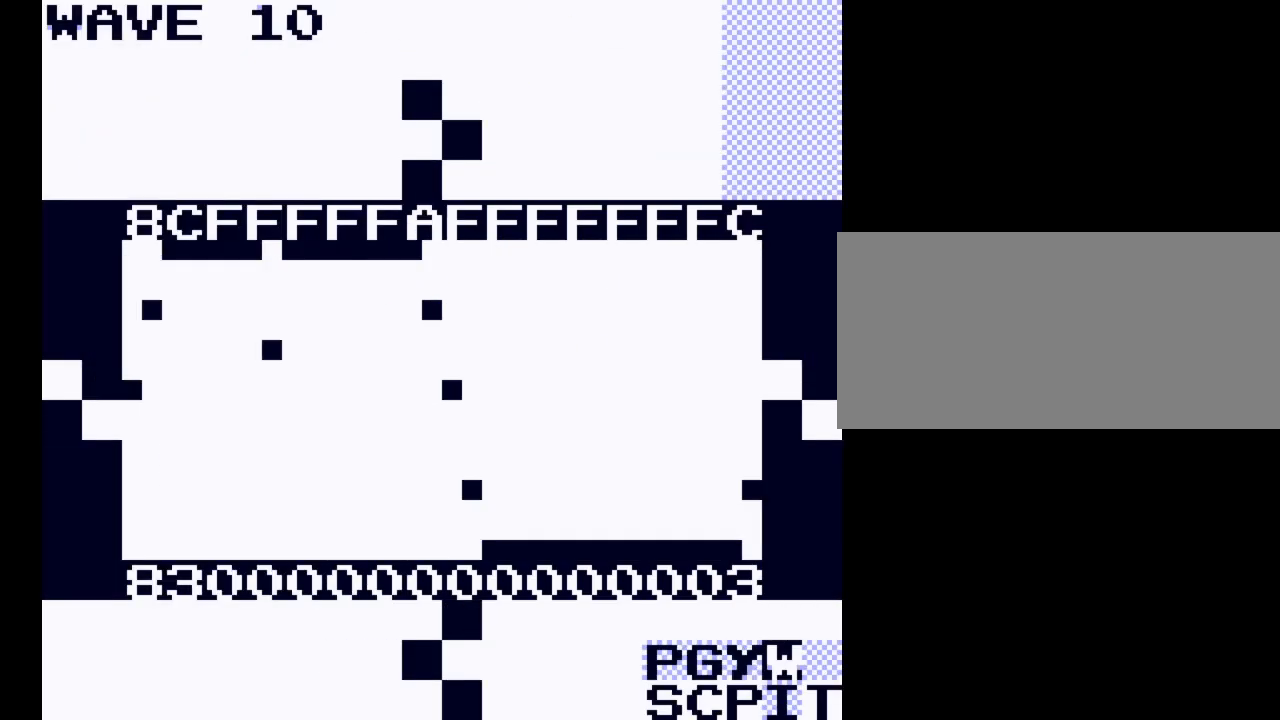
{"buttons": [], "events": []}
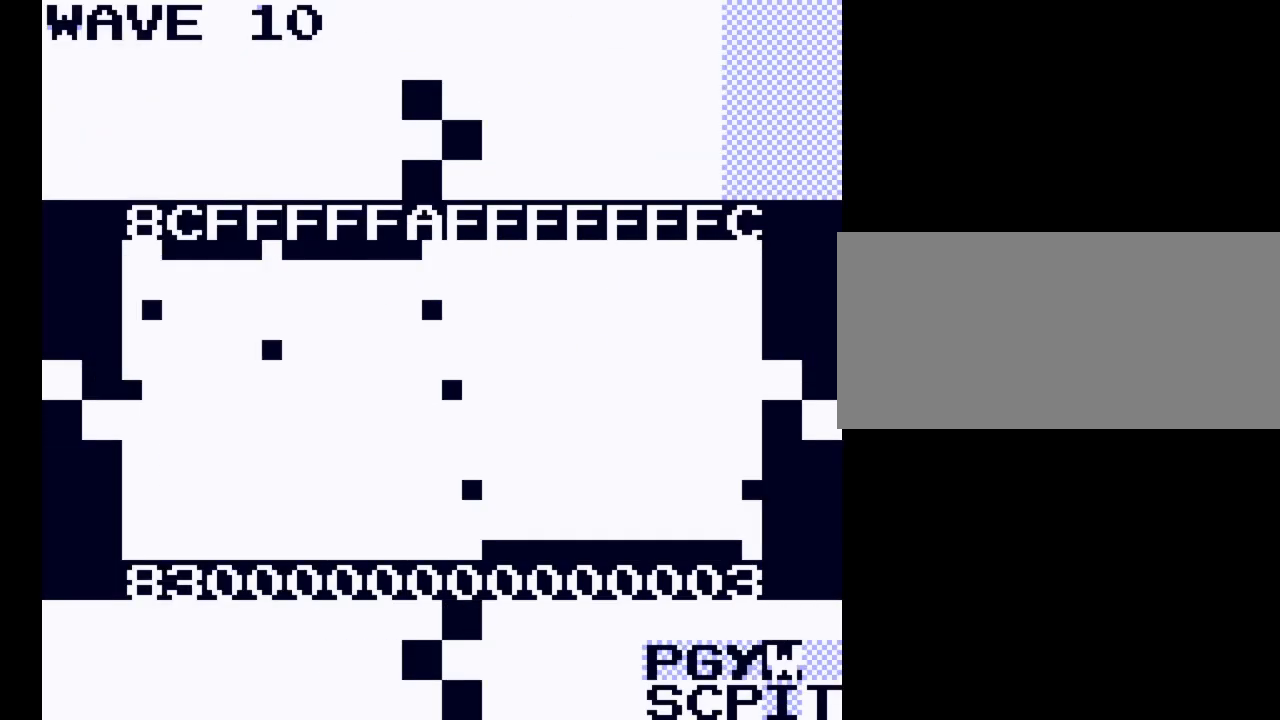
{"buttons": [], "events": []}
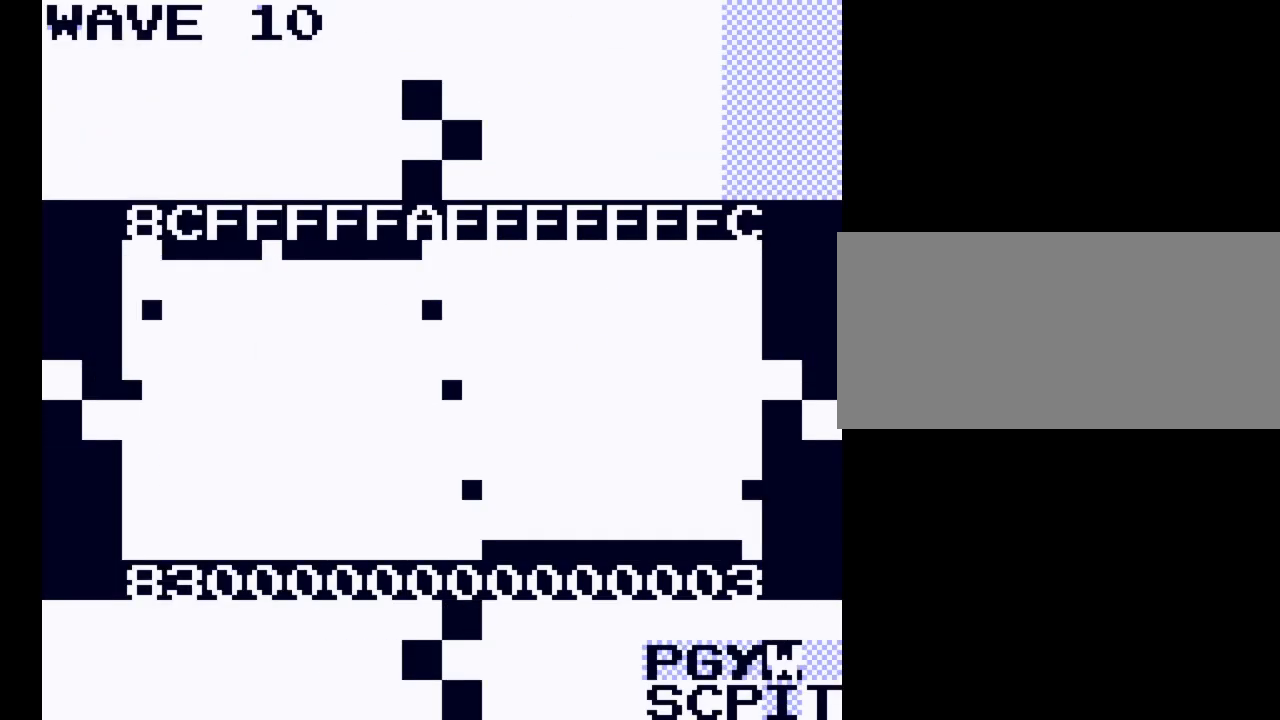
{"buttons": ["B"], "events": [[200, "B", "down"], [367, "DPAD_RIGHT", "down"], [467, "DPAD_RIGHT", "up"]]}
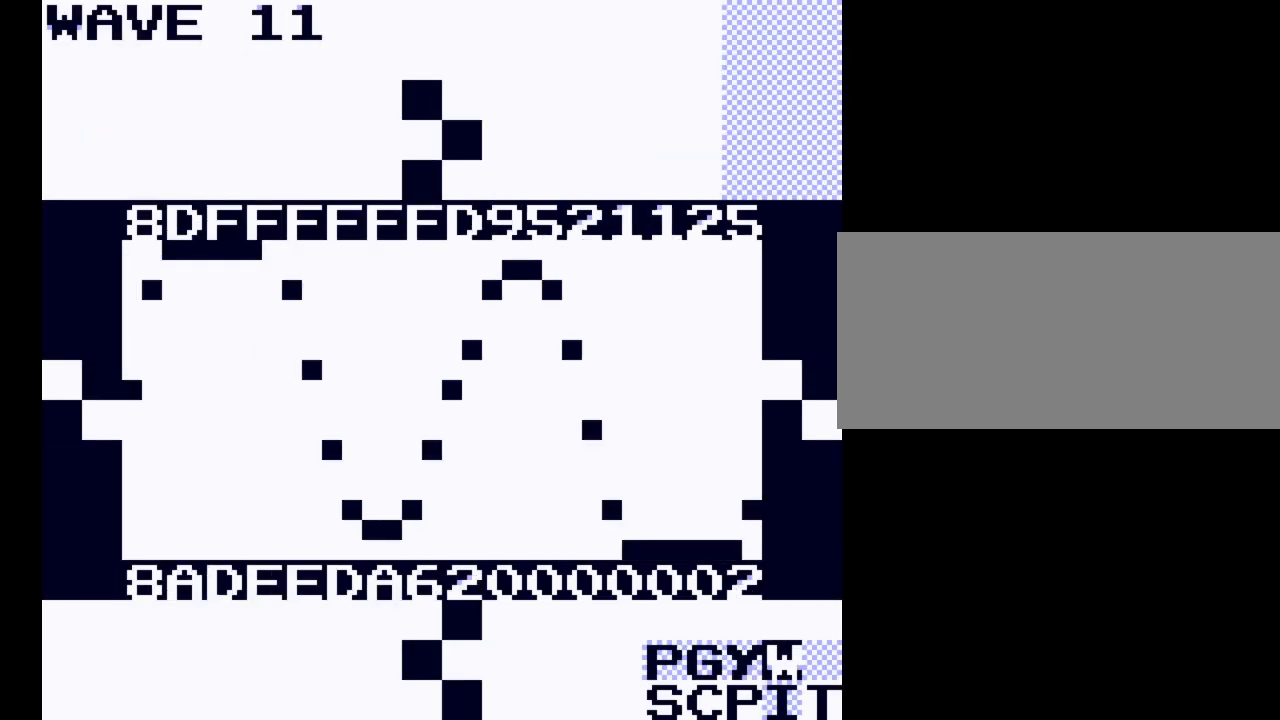
{"buttons": ["B", "DPAD_RIGHT"], "events": [[433, "DPAD_RIGHT", "down"]]}
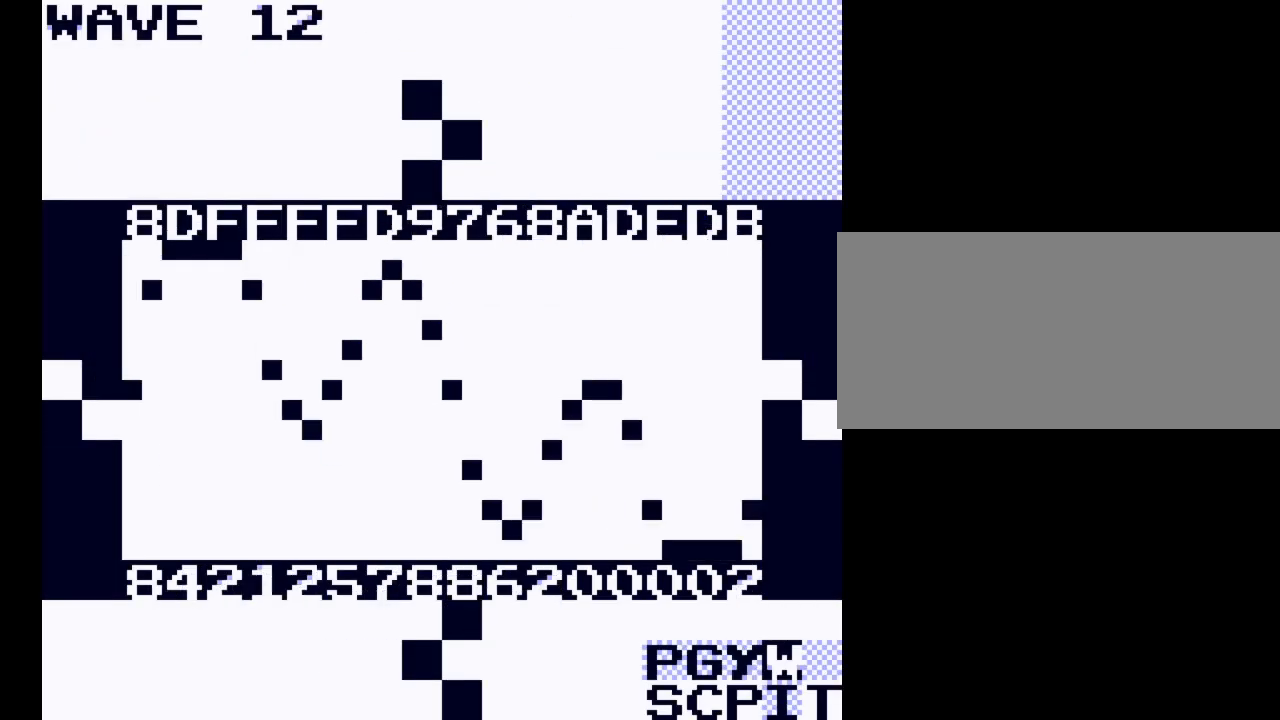
{"buttons": ["B"], "events": [[100, "DPAD_RIGHT", "up"]]}
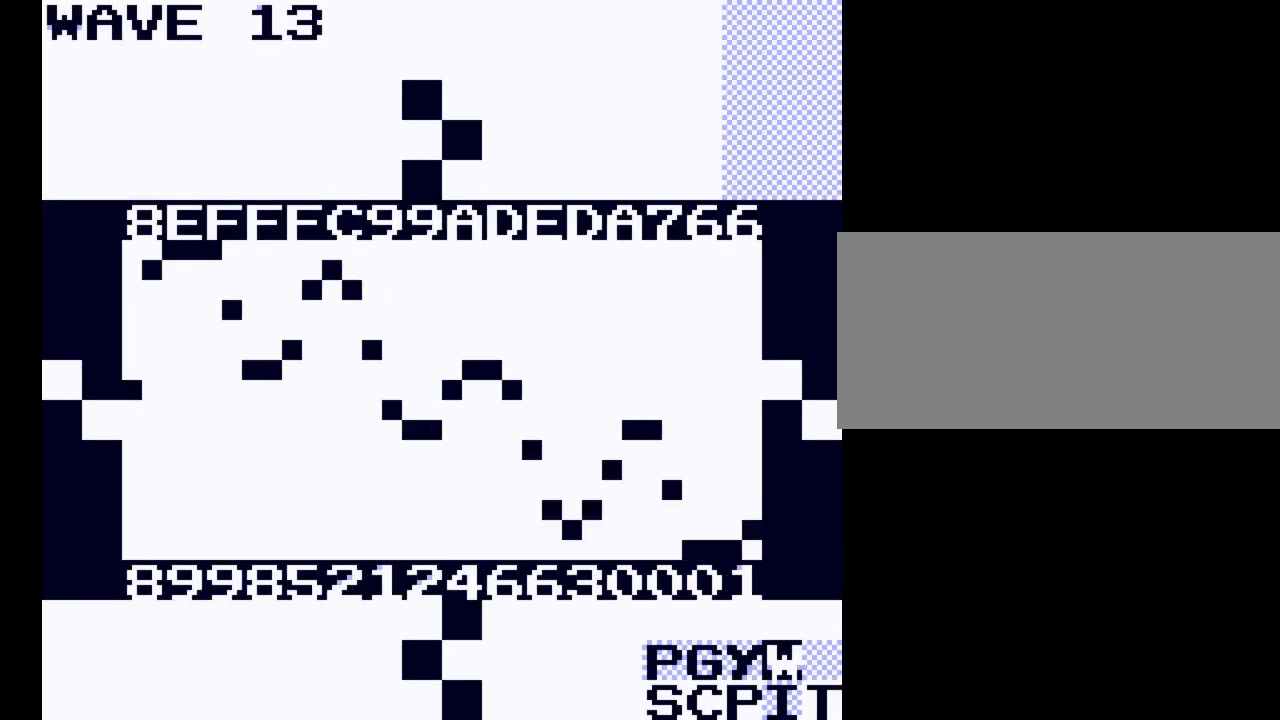
{"buttons": ["B", "DPAD_LEFT"], "events": [[433, "DPAD_LEFT", "down"]]}
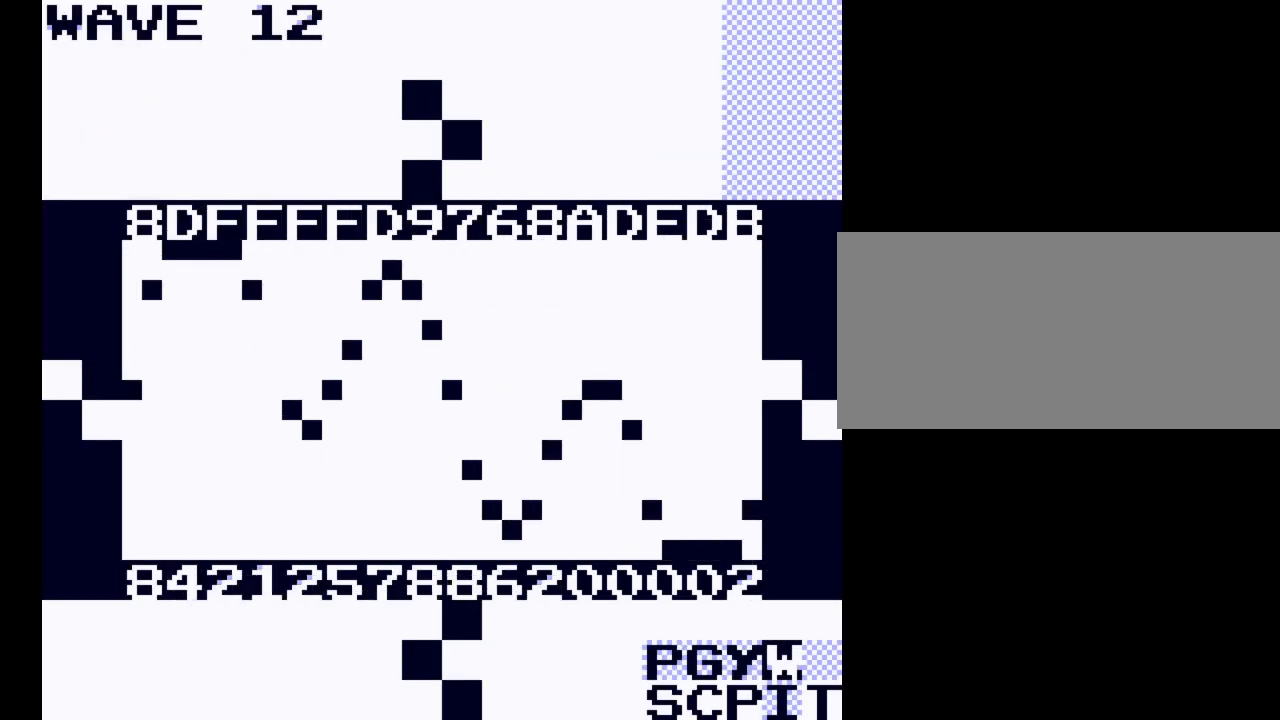
{"buttons": ["B"], "events": [[200, "DPAD_LEFT", "up"]]}
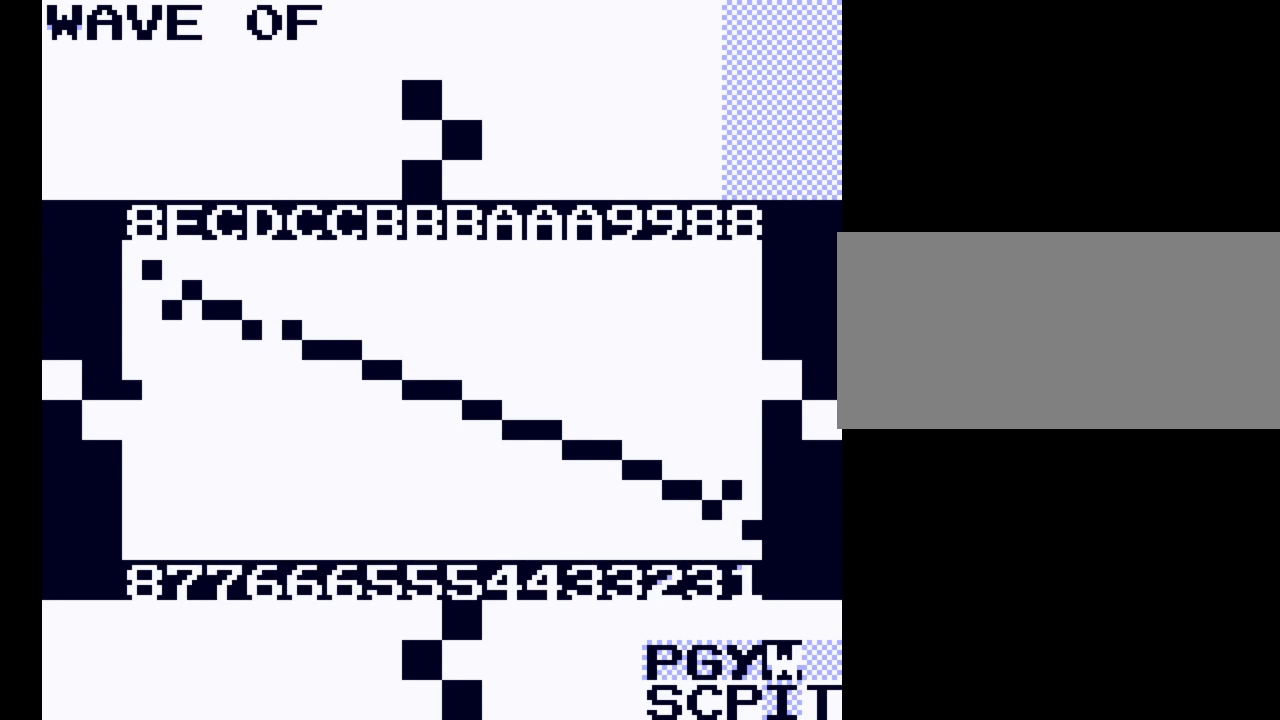
{"buttons": ["B"], "events": [[433, "DPAD_RIGHT", "down"], [500, "DPAD_RIGHT", "up"]]}
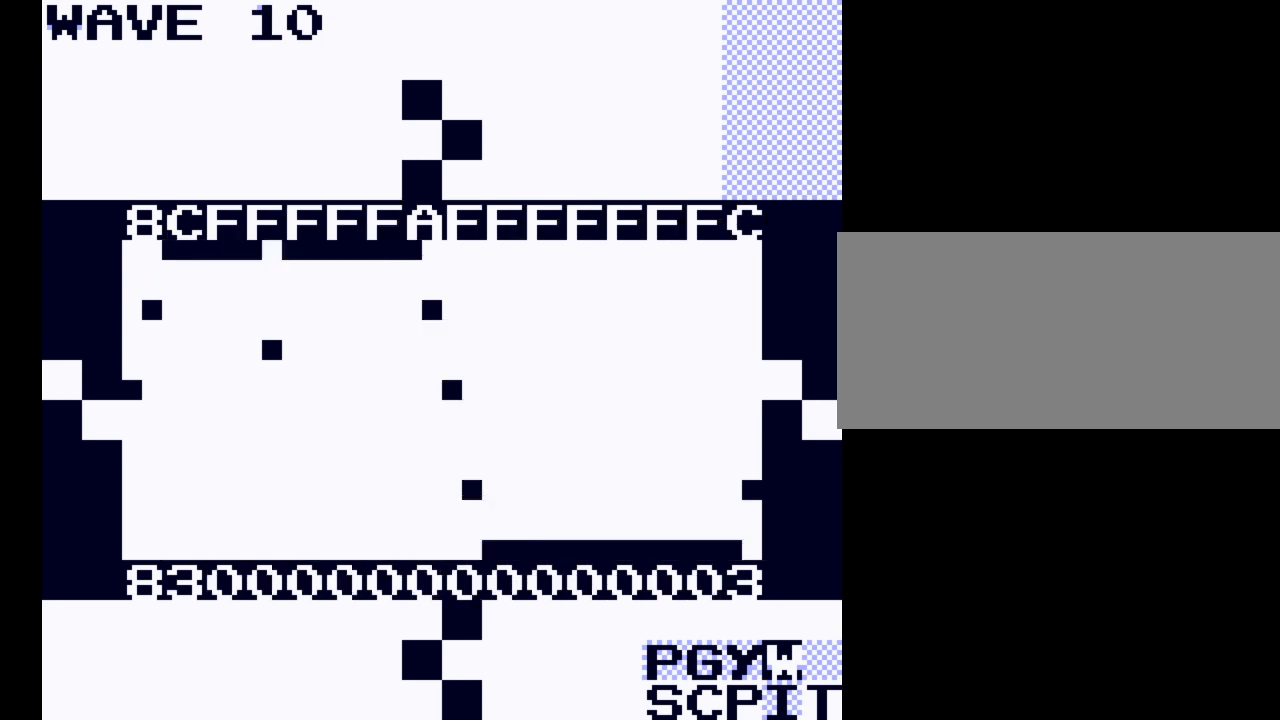
{"buttons": [], "events": [[367, "B", "up"]]}
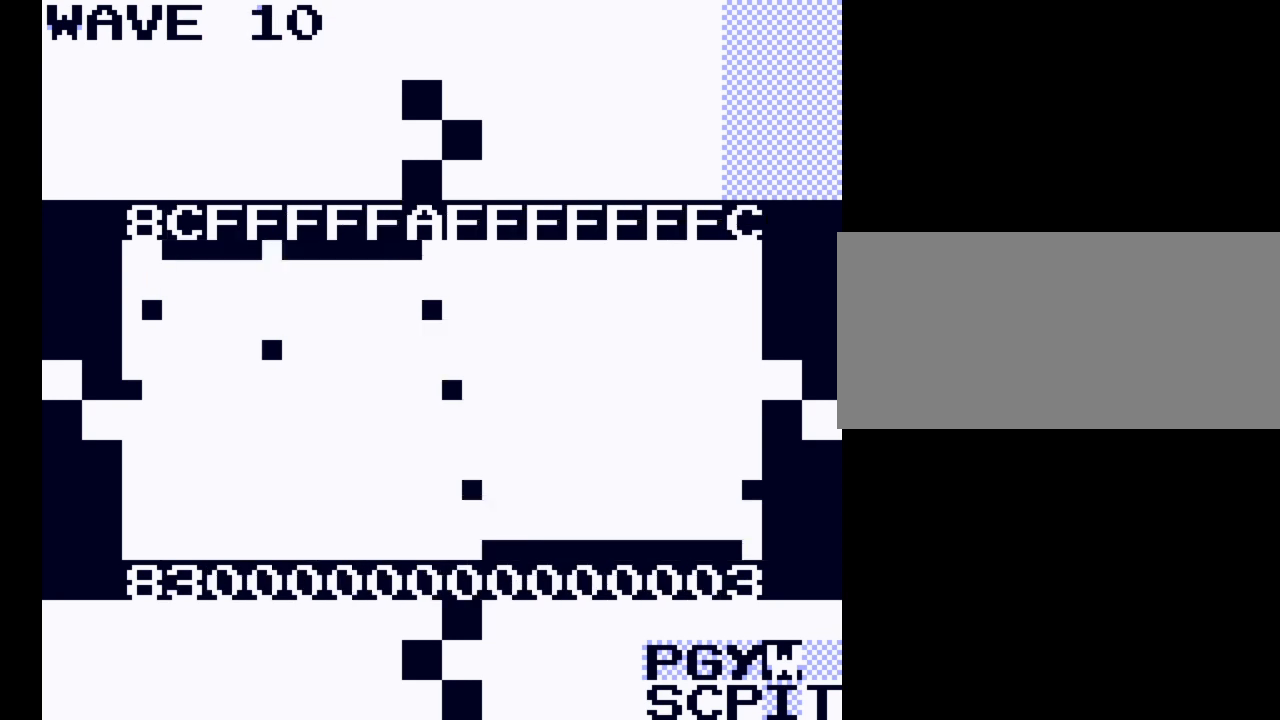
{"buttons": [], "events": [[100, "DPAD_UP", "down"], [300, "DPAD_UP", "up"]]}